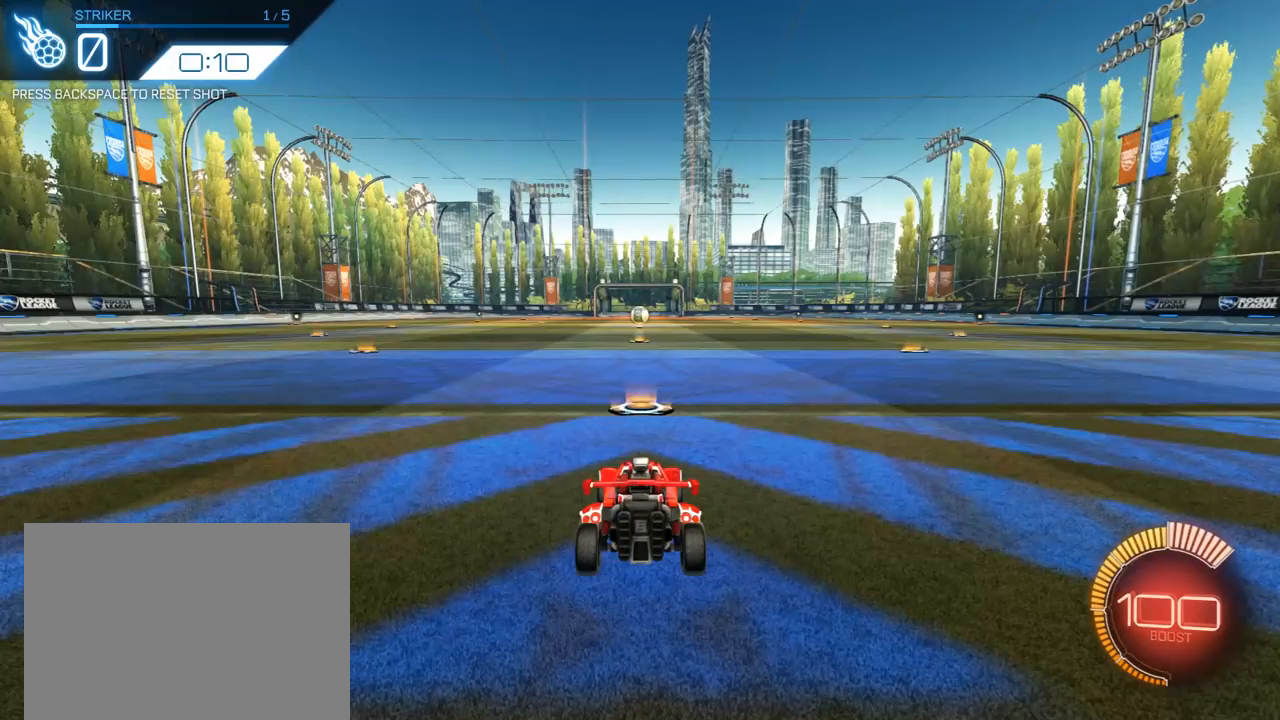
Gameplay with a controller (Xbox layout); each line is a JSON object with the inputs held at the frame after it. "events" lists button and stick changes between this image and that frame as [ms after this image, input, new state], when the widget could be followed in between.
{"buttons": [], "left_stick": "center", "right_stick": "center", "events": []}
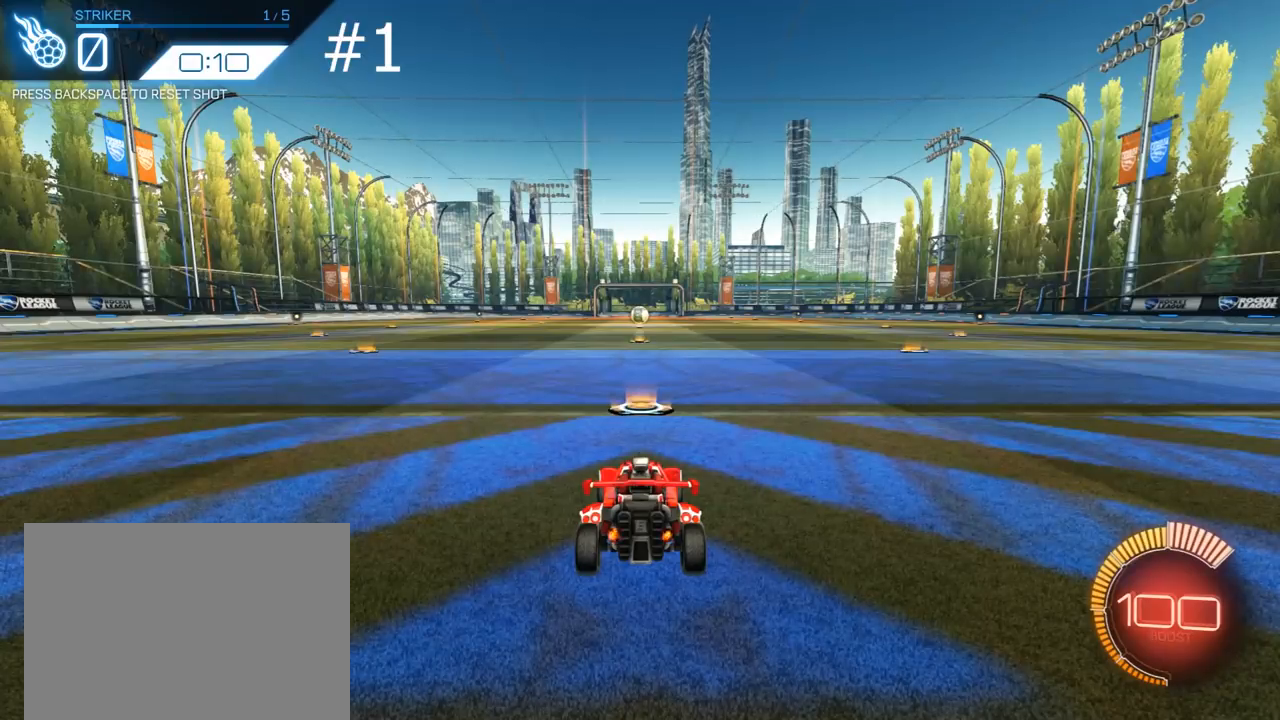
{"buttons": ["R1", "R2"], "left_stick": "center", "right_stick": "center", "events": [[333, "R2", "down"], [400, "R1", "down"]]}
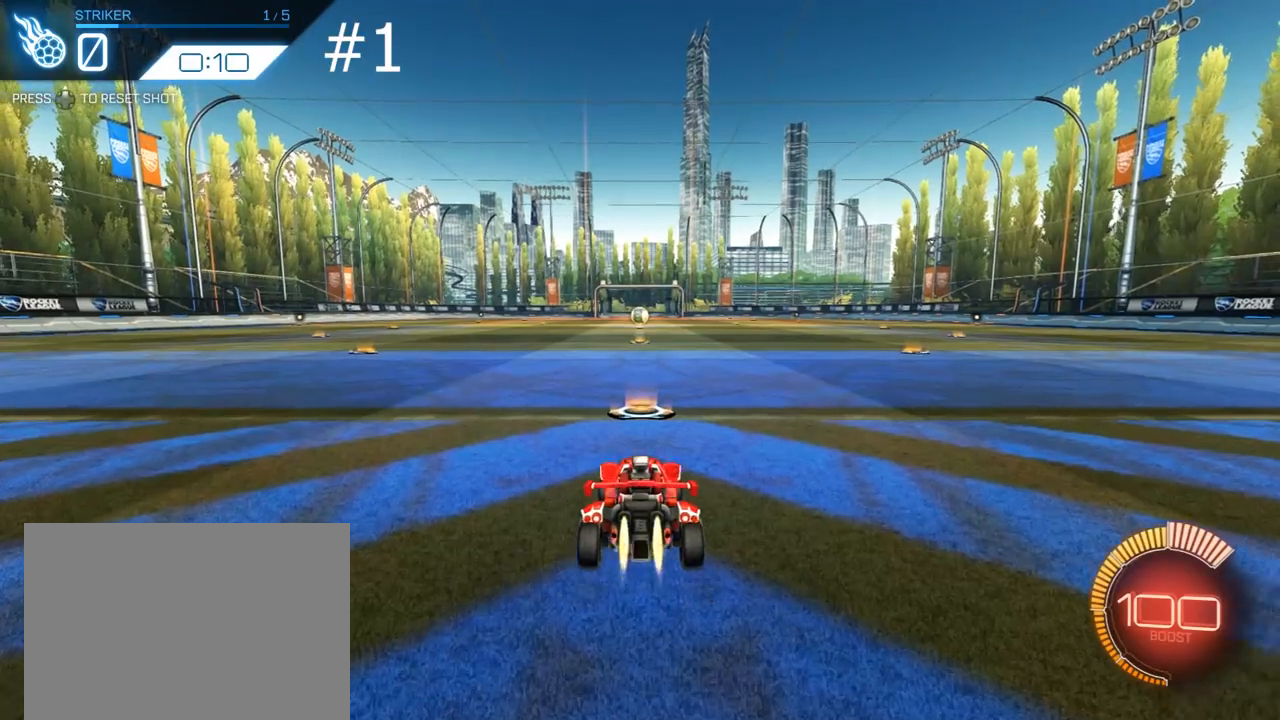
{"buttons": ["R1", "R2"], "left_stick": "center", "right_stick": "center", "events": []}
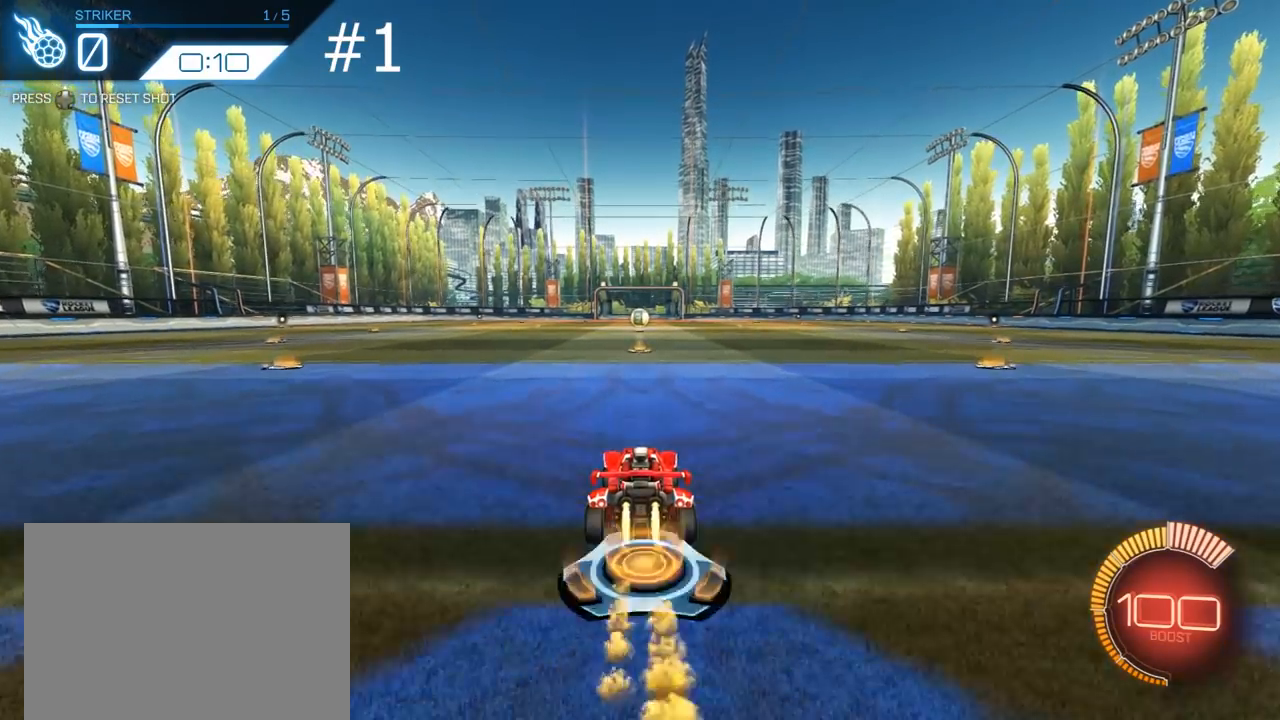
{"buttons": ["A", "R1", "R2", "L3"], "left_stick": "up", "right_stick": "center", "events": [[400, "left_stick", "up"], [433, "A", "down"], [500, "L3", "down"]]}
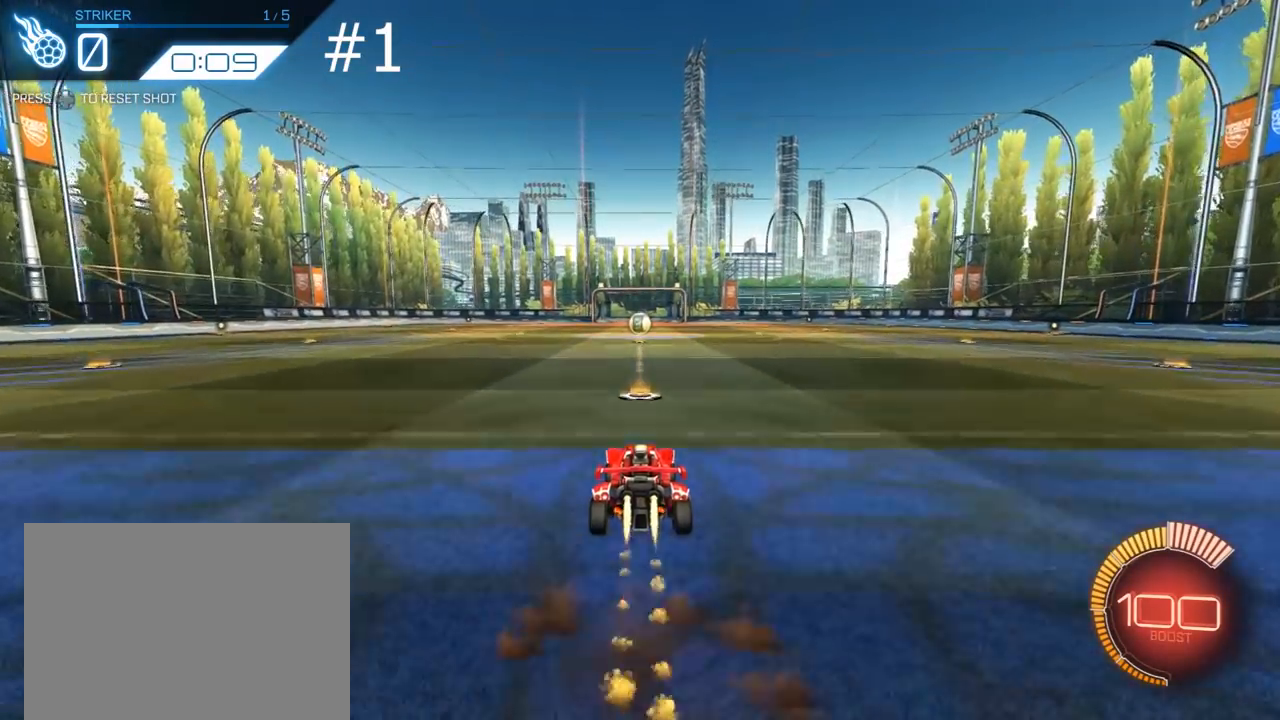
{"buttons": ["L3"], "left_stick": "down", "right_stick": "center", "events": [[33, "A", "up"], [67, "A", "down"], [200, "A", "up"], [233, "R1", "up"], [233, "left_stick", "down"], [300, "R2", "up"]]}
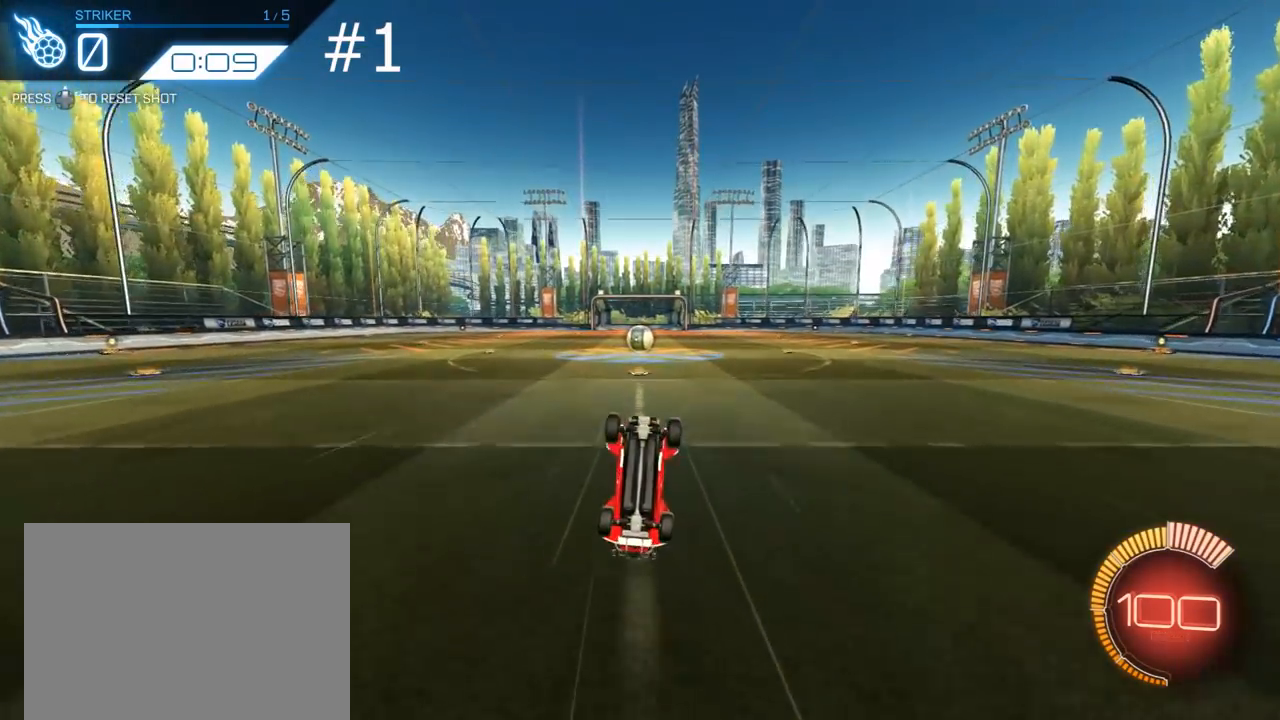
{"buttons": [], "left_stick": "center", "right_stick": "center", "events": [[217, "L3", "up"], [317, "left_stick", "center"]]}
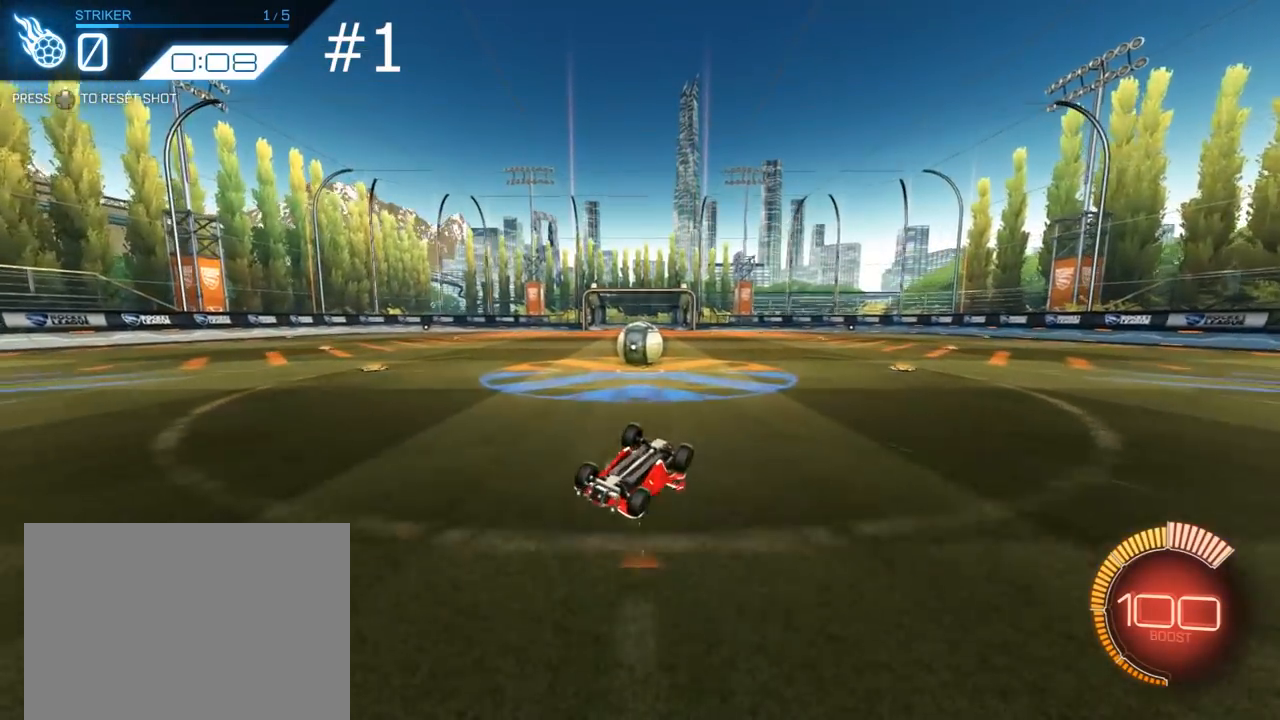
{"buttons": [], "left_stick": "center", "right_stick": "center", "events": [[50, "A", "down"], [117, "A", "up"], [183, "A", "down"], [250, "A", "up"]]}
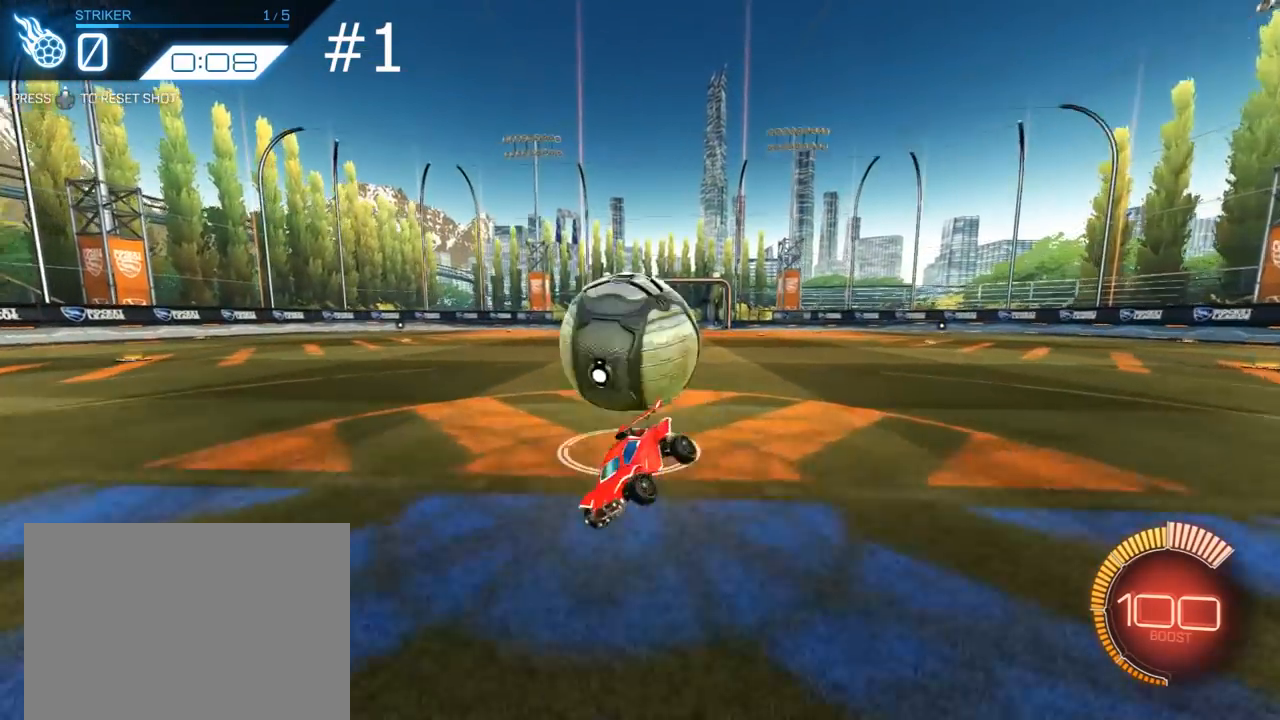
{"buttons": [], "left_stick": "center", "right_stick": "center", "events": []}
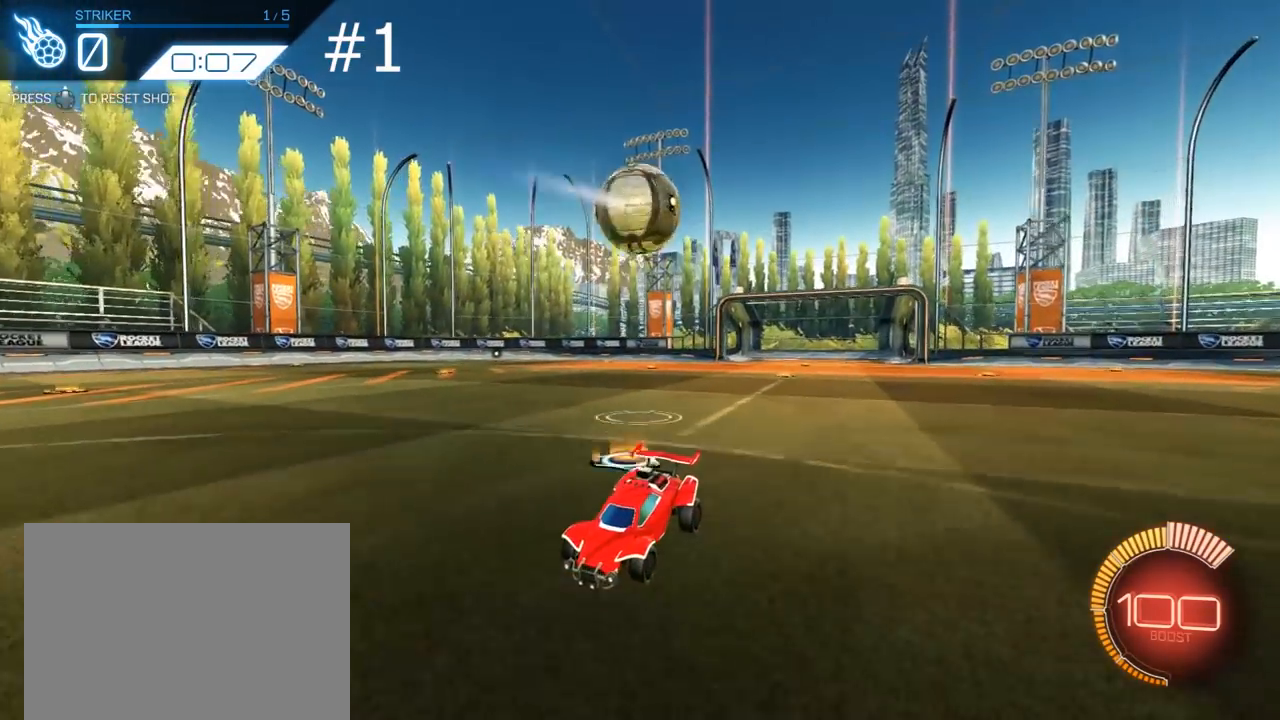
{"buttons": [], "left_stick": "center", "right_stick": "center", "events": []}
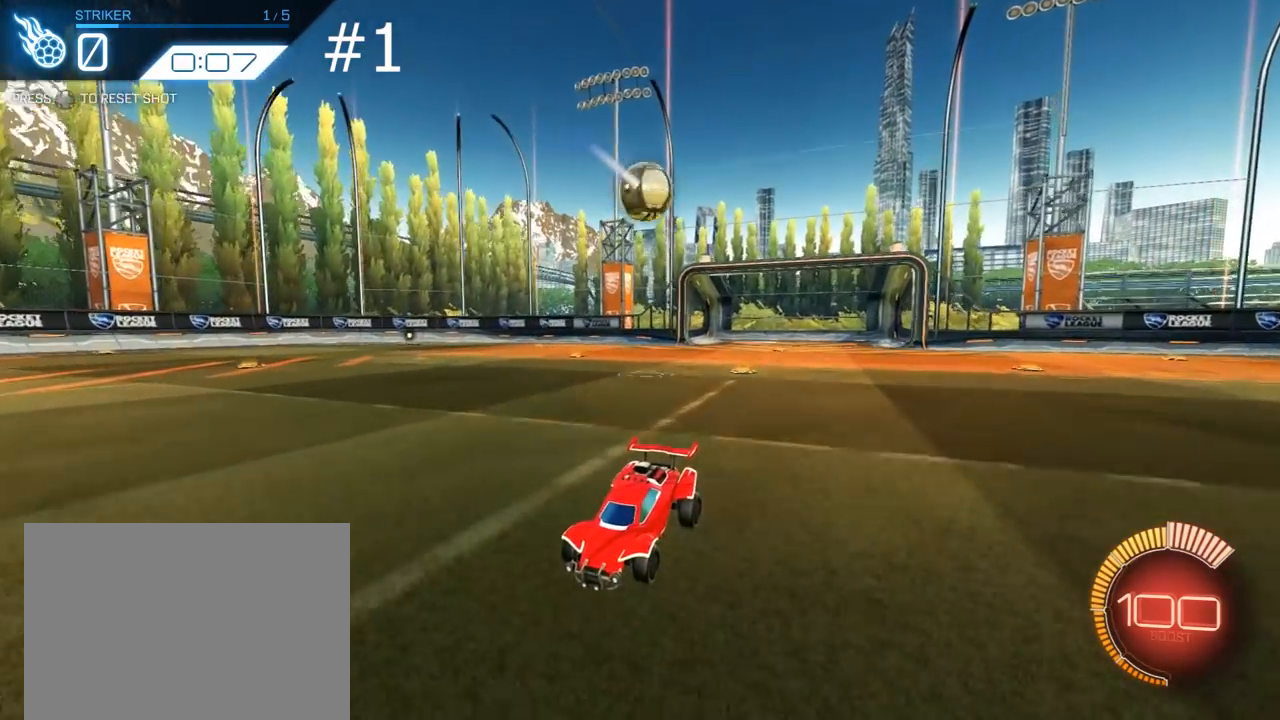
{"buttons": [], "left_stick": "center", "right_stick": "center", "events": []}
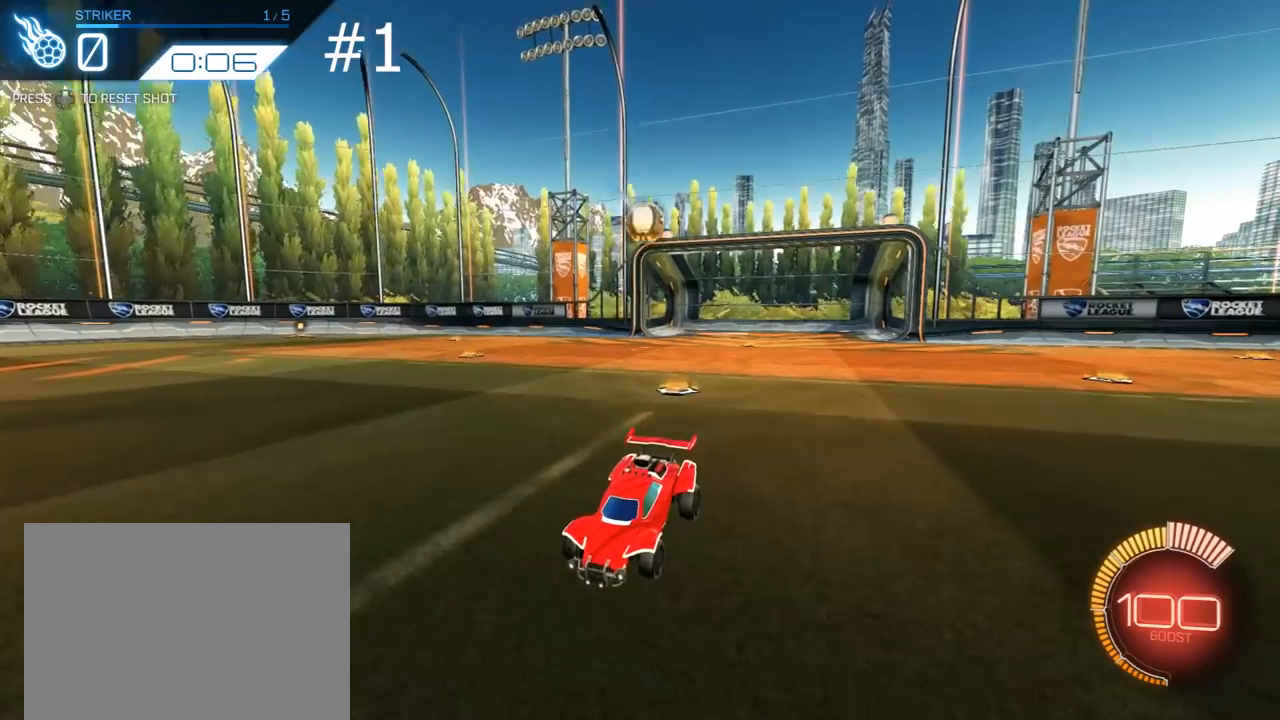
{"buttons": [], "left_stick": "center", "right_stick": "up", "events": [[167, "right_stick", "up"]]}
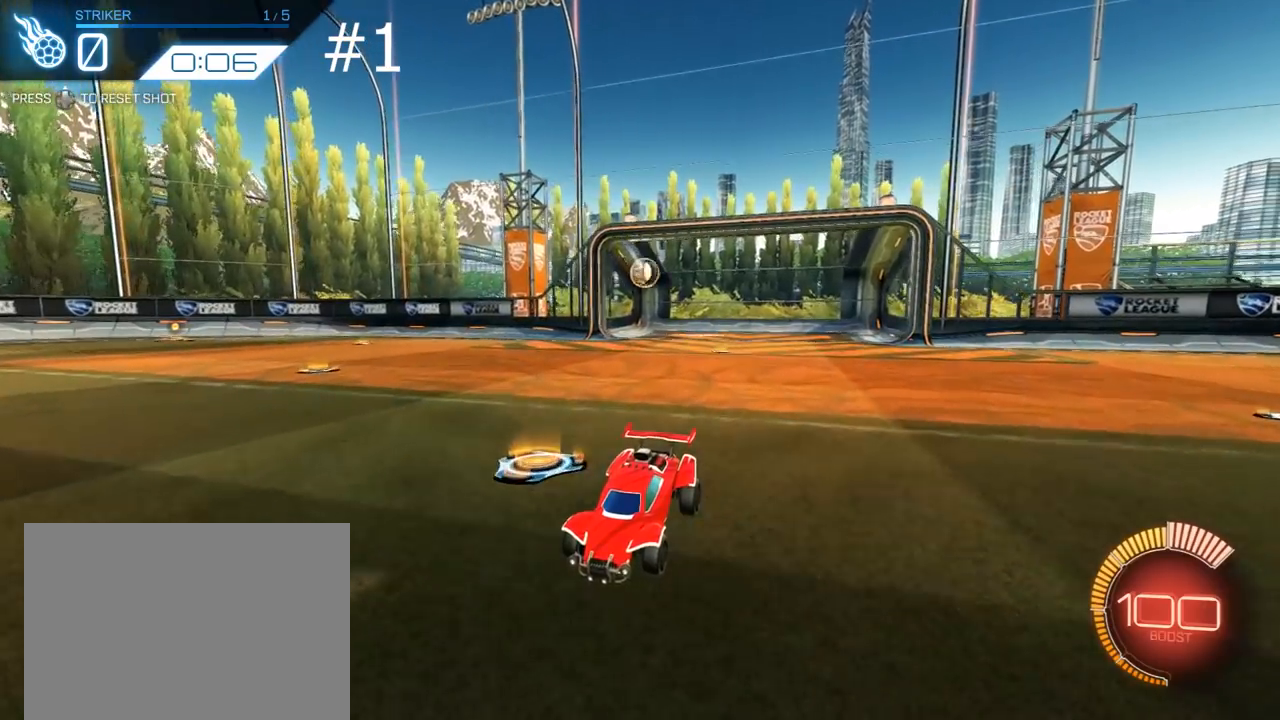
{"buttons": [], "left_stick": "center", "right_stick": "up", "events": []}
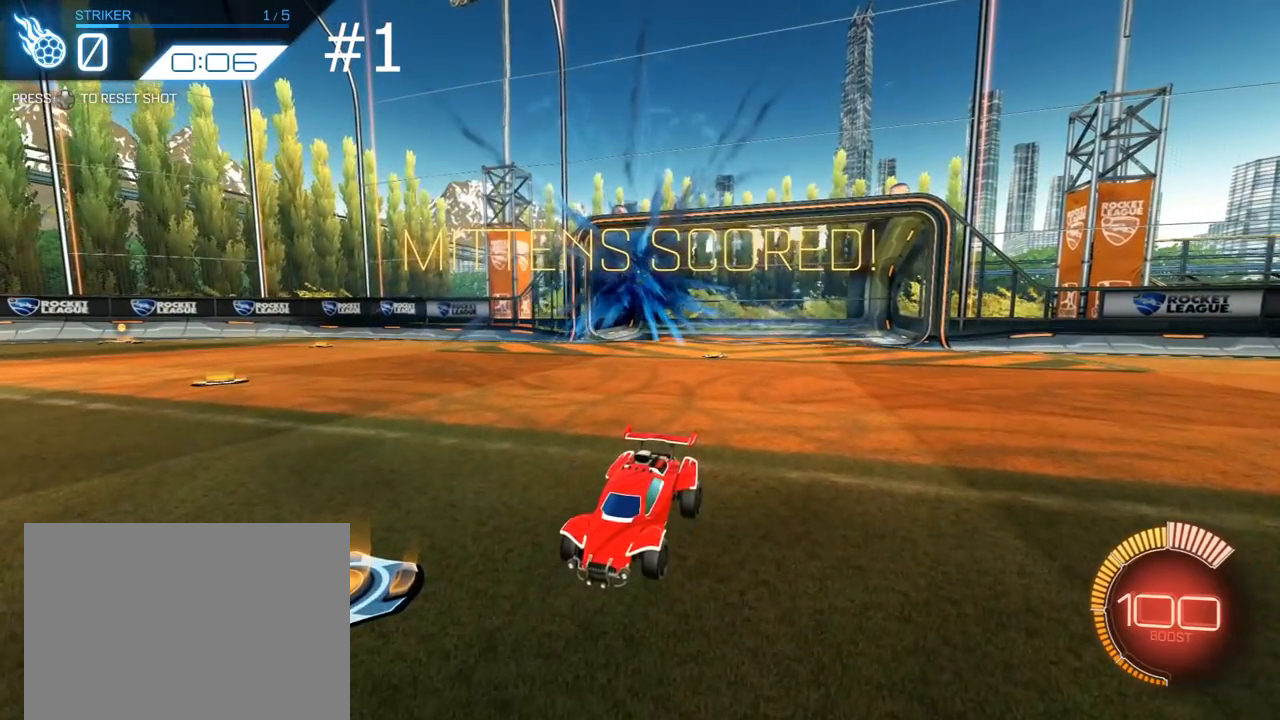
{"buttons": [], "left_stick": "center", "right_stick": "up", "events": []}
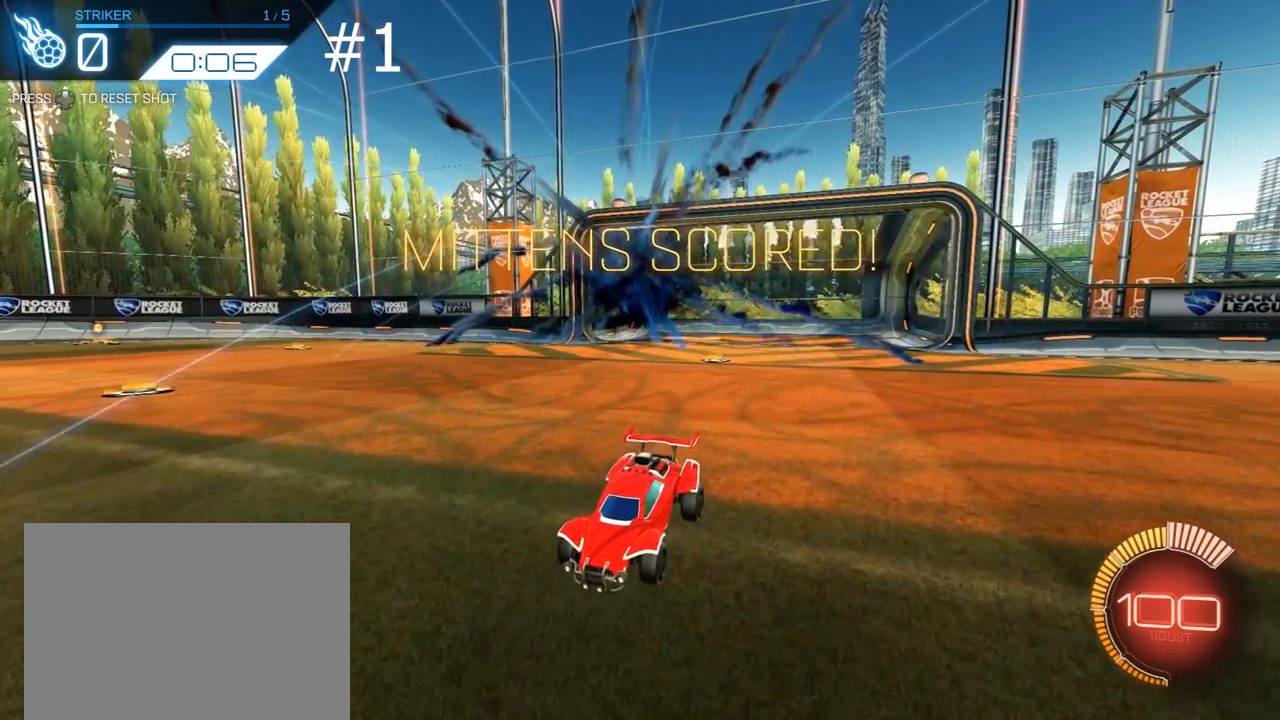
{"buttons": [], "left_stick": "center", "right_stick": "up", "events": [[283, "left_stick", "right"], [383, "left_stick", "center"]]}
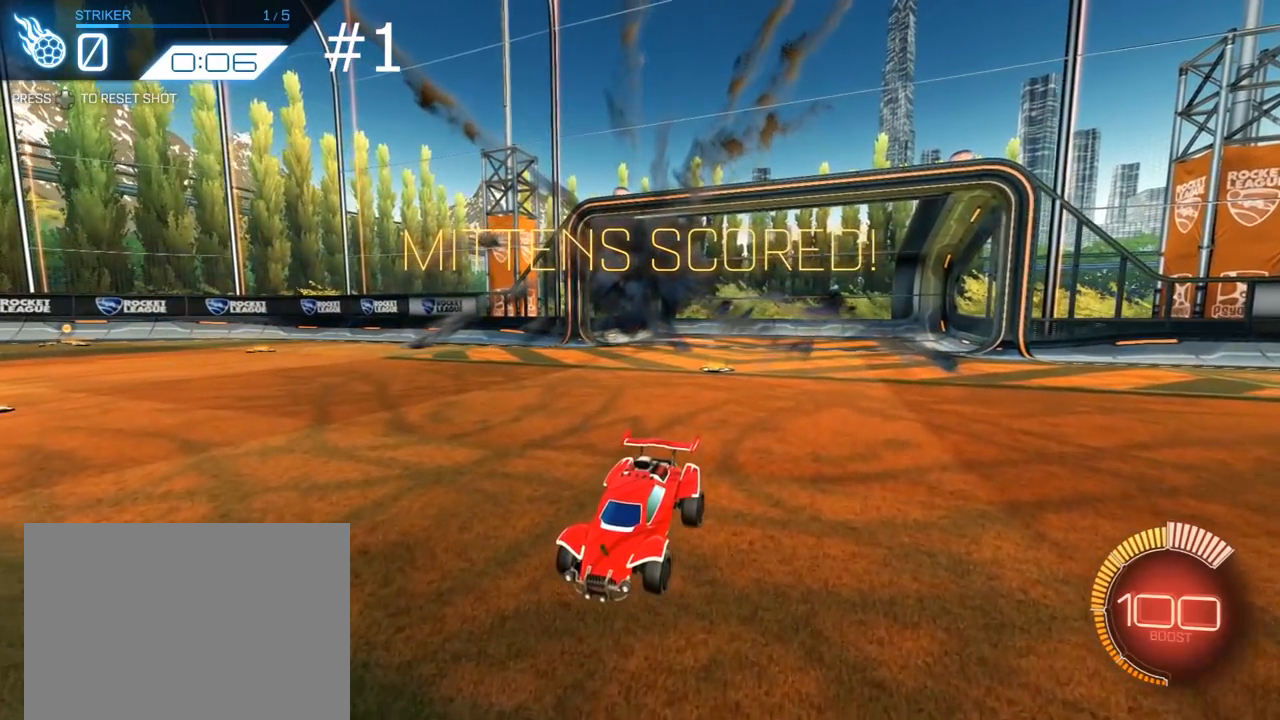
{"buttons": [], "left_stick": "center", "right_stick": "up", "events": []}
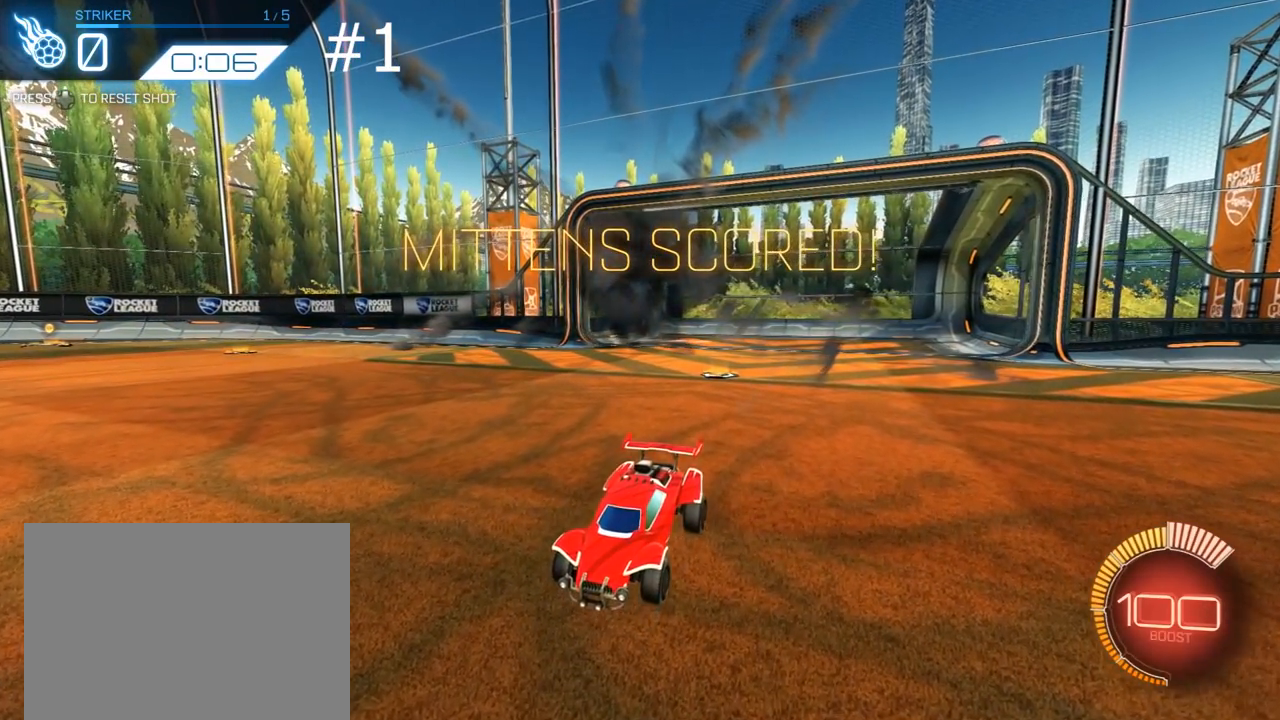
{"buttons": [], "left_stick": "center", "right_stick": "up", "events": []}
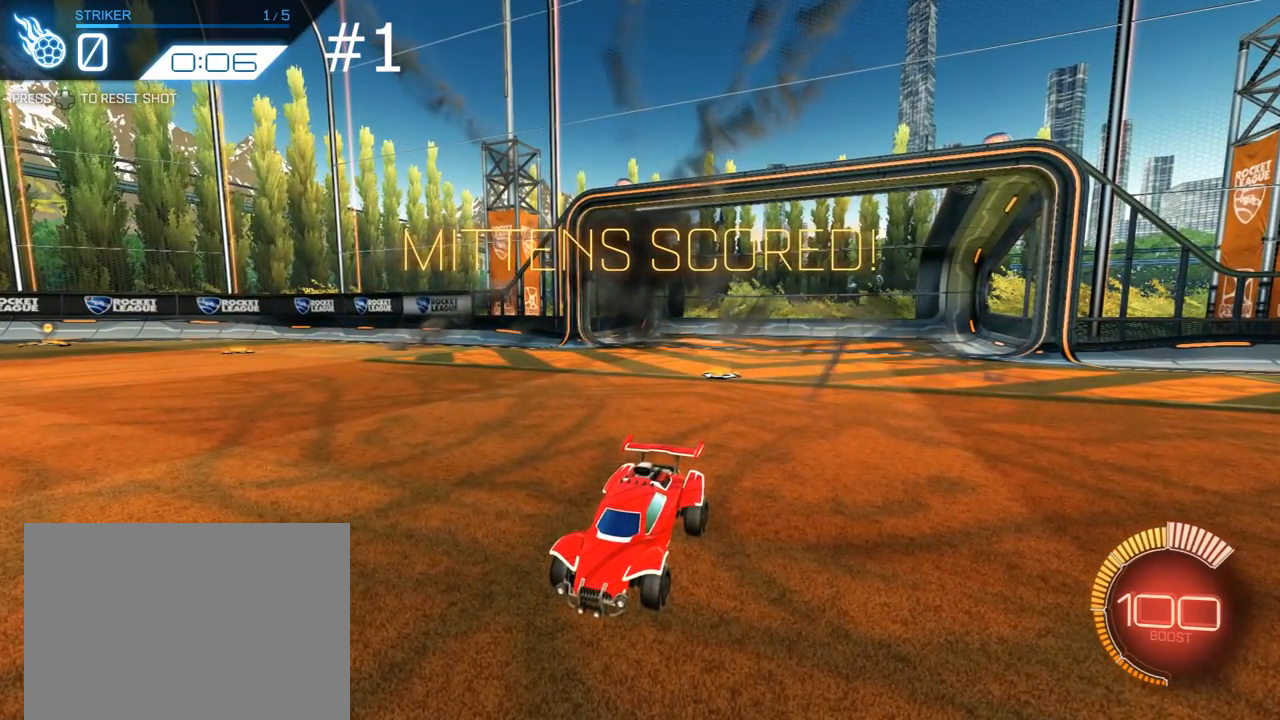
{"buttons": [], "left_stick": "center", "right_stick": "up", "events": []}
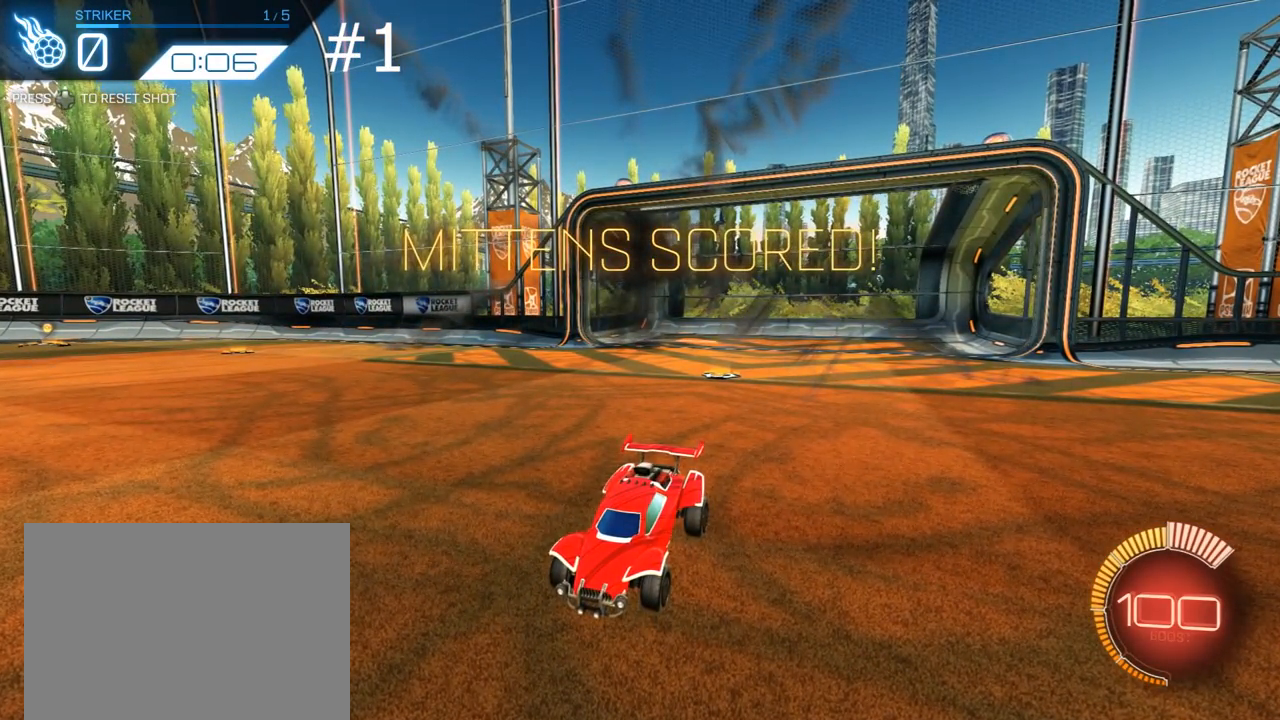
{"buttons": [], "left_stick": "center", "right_stick": "up", "events": []}